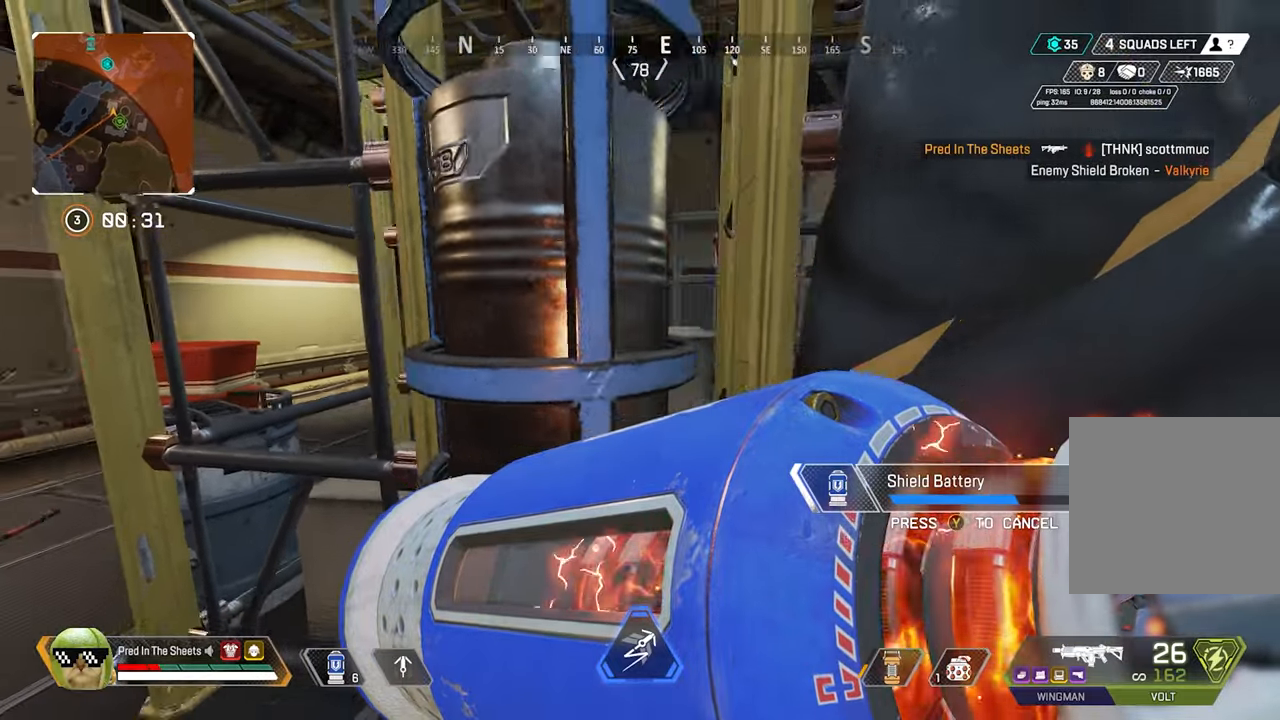
Gameplay with a controller (Xbox layout); each line is a JSON object with the inputs held at the frame after it. "events" lists button and stick changes between this image and that frame as [ms after this image, input, new state], when the widget could be followed in between.
{"buttons": [], "left_stick": "center", "right_stick": "center", "events": [[133, "right_stick", "center"], [183, "left_stick", "center"]]}
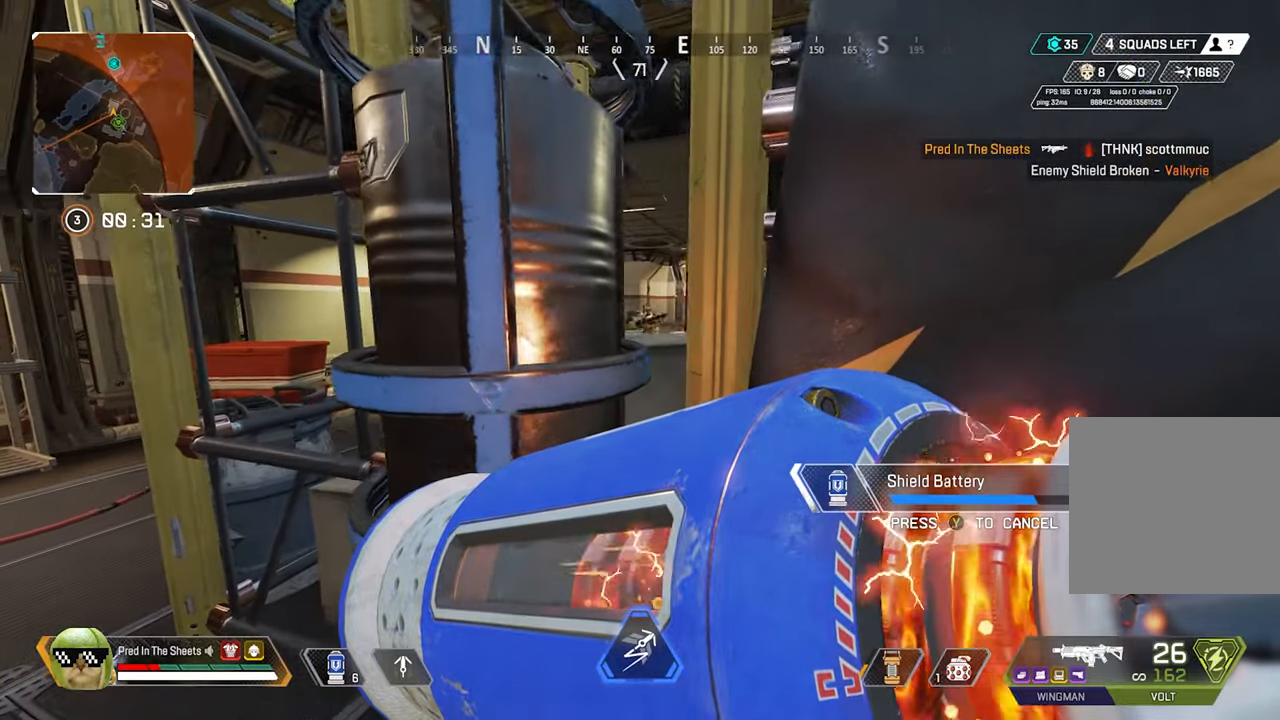
{"buttons": [], "left_stick": "left", "right_stick": "center", "events": [[50, "right_stick", "left"], [183, "left_stick", "down-right"], [316, "left_stick", "center"], [366, "left_stick", "left"], [366, "right_stick", "center"]]}
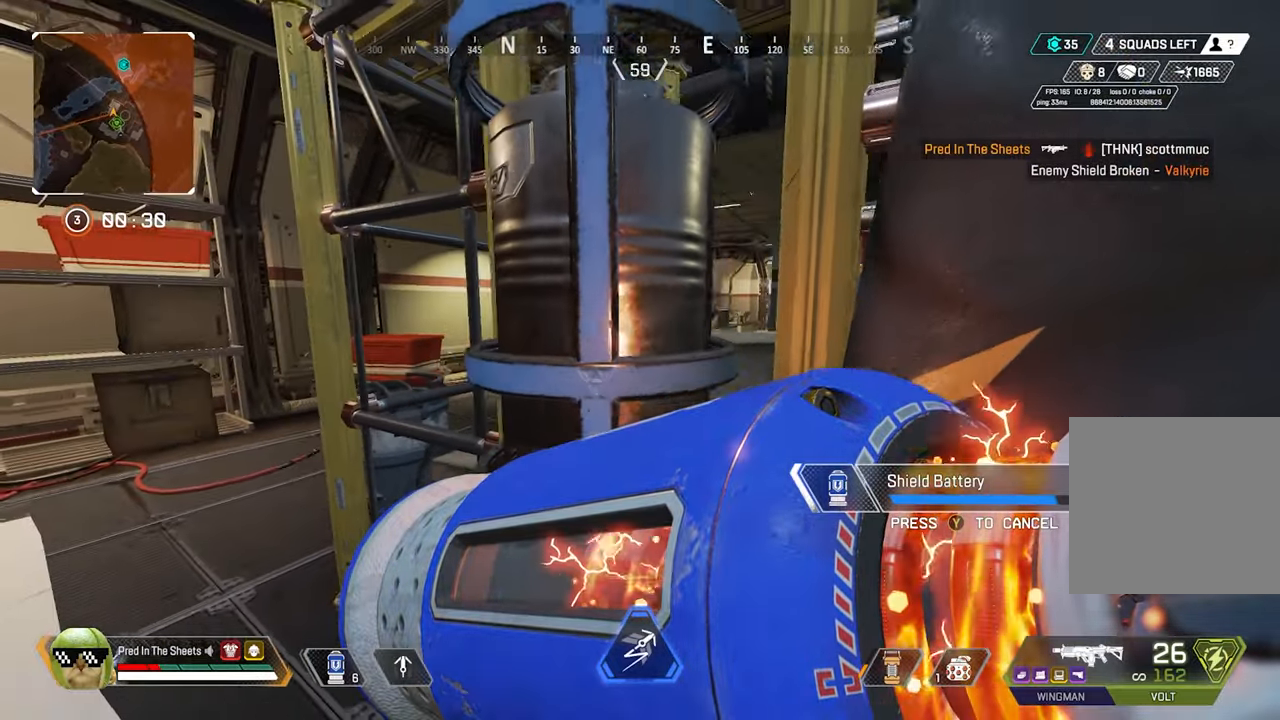
{"buttons": [], "left_stick": "down-right", "right_stick": "left", "events": [[50, "left_stick", "center"], [100, "left_stick", "right"], [216, "right_stick", "left"], [283, "left_stick", "down-right"]]}
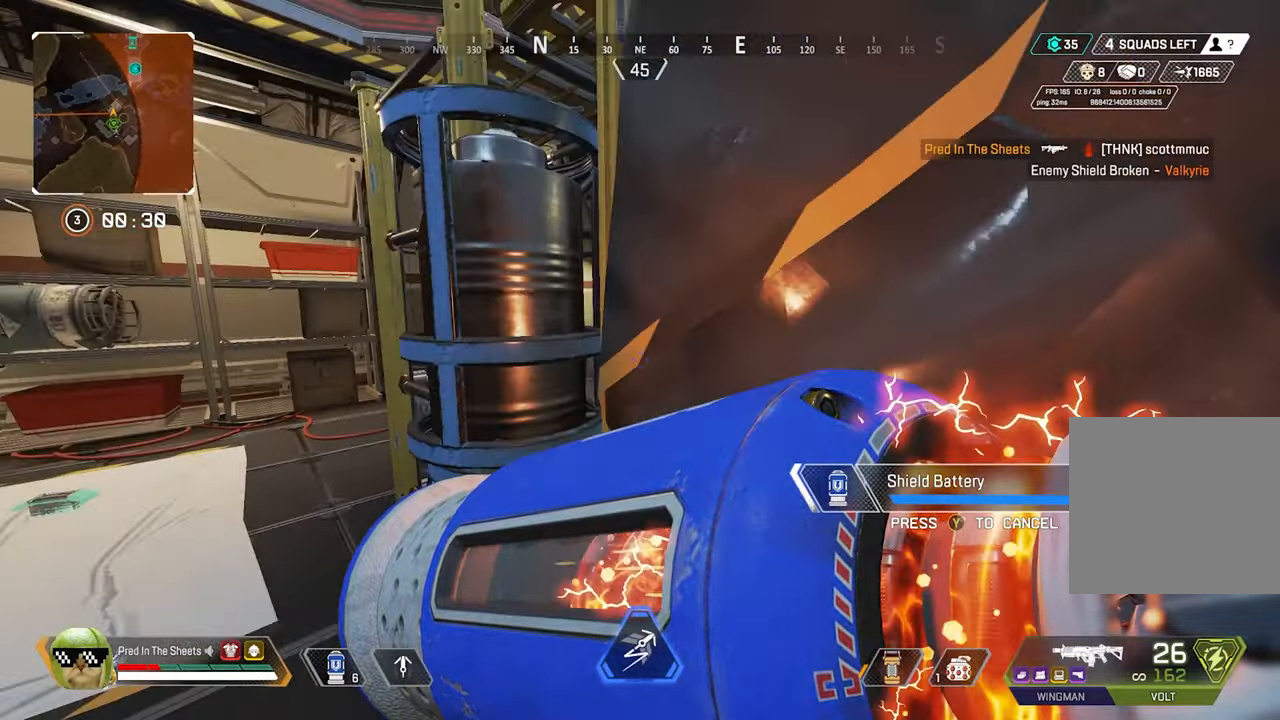
{"buttons": [], "left_stick": "left", "right_stick": "center", "events": [[350, "left_stick", "down-left"], [433, "left_stick", "left"], [450, "right_stick", "center"]]}
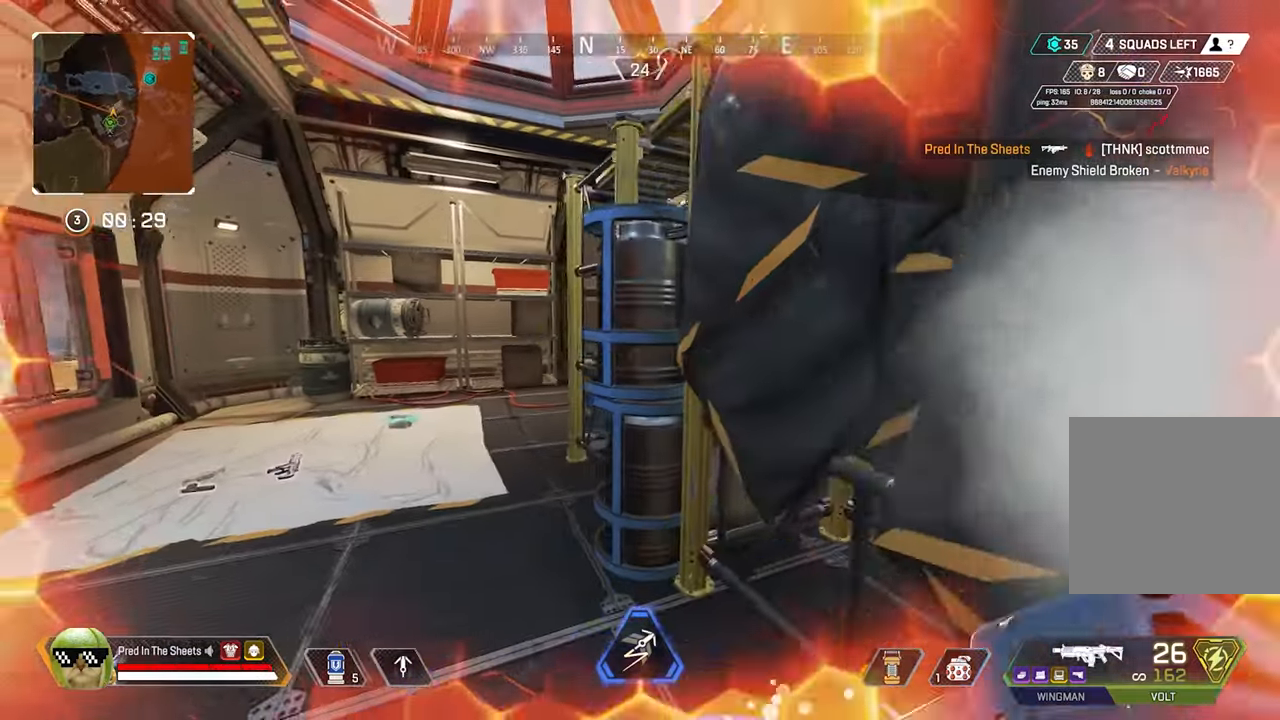
{"buttons": ["L2", "R2"], "left_stick": "right", "right_stick": "down-left", "events": [[266, "L2", "down"], [350, "R2", "down"], [416, "right_stick", "down-left"], [450, "left_stick", "right"]]}
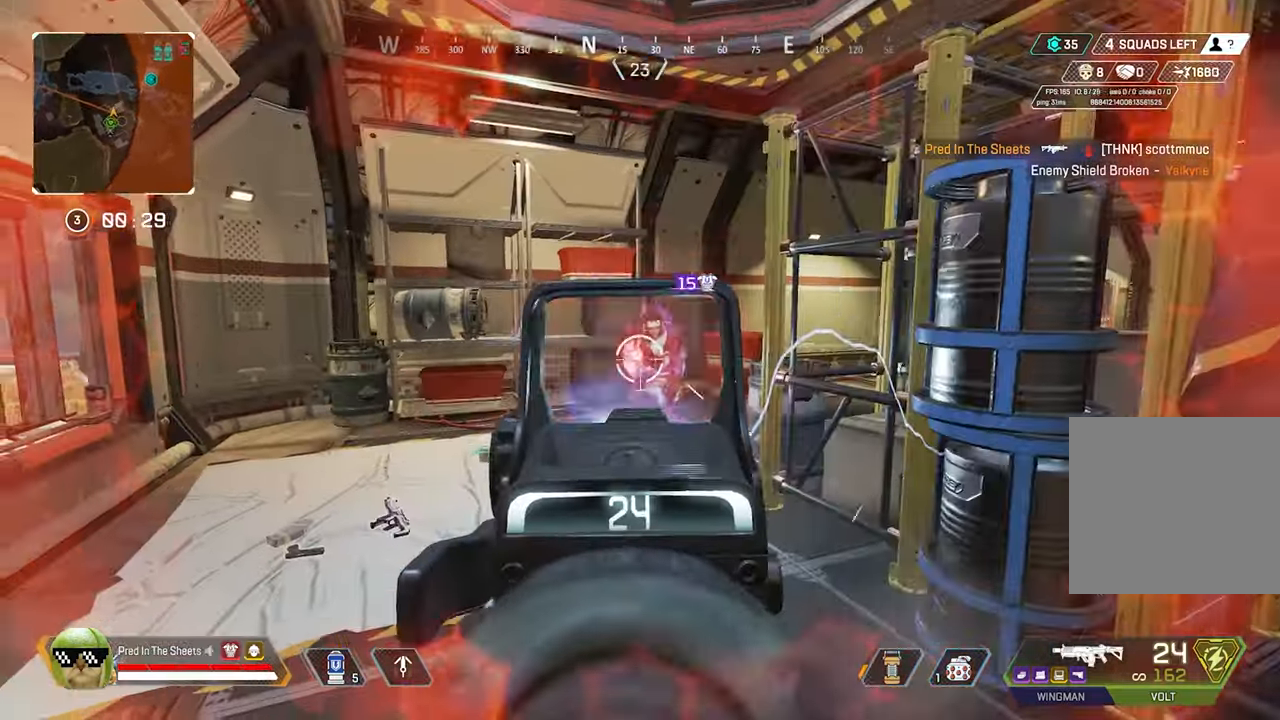
{"buttons": ["L2", "R2"], "left_stick": "up-left", "right_stick": "center", "events": [[33, "right_stick", "center"], [100, "right_stick", "down-left"], [400, "right_stick", "center"], [466, "left_stick", "up-left"]]}
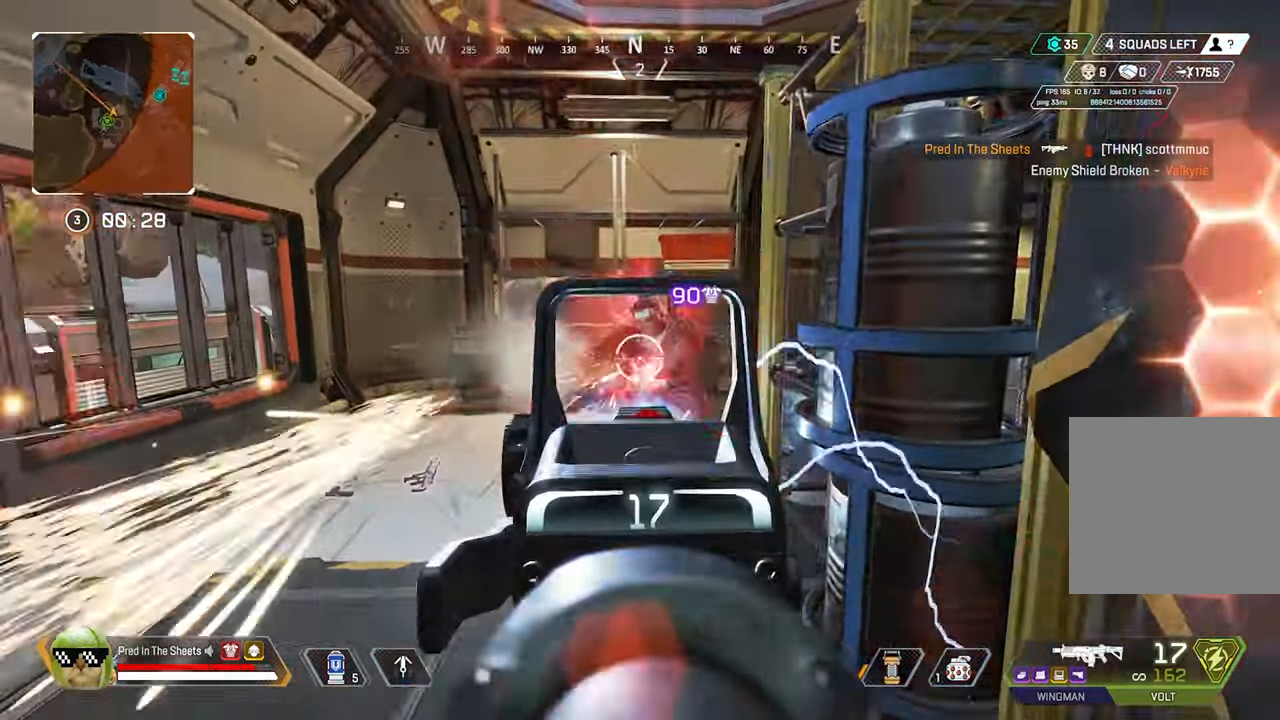
{"buttons": ["L2", "R2"], "left_stick": "up-left", "right_stick": "down-right", "events": [[50, "right_stick", "right"], [466, "right_stick", "down-right"]]}
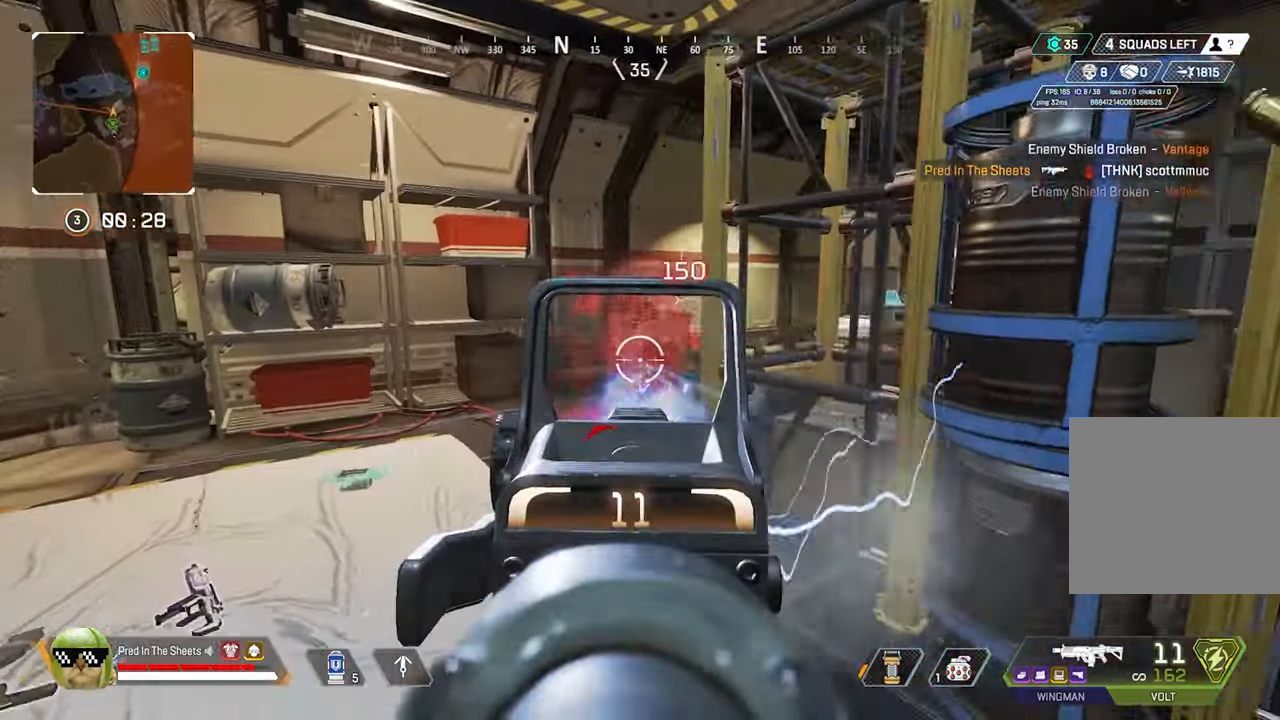
{"buttons": ["L2", "R2"], "left_stick": "up-left", "right_stick": "up-right", "events": [[100, "right_stick", "right"], [500, "right_stick", "up-right"]]}
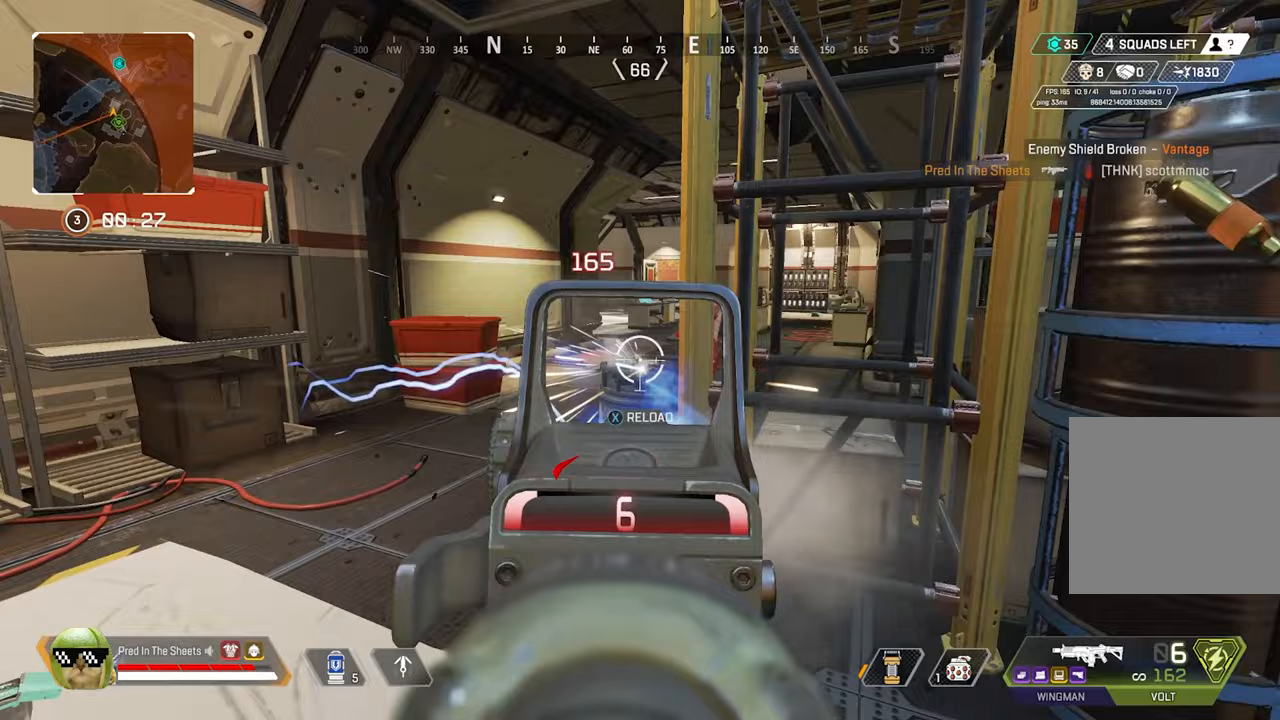
{"buttons": [], "left_stick": "up-left", "right_stick": "right", "events": [[100, "right_stick", "right"], [200, "R2", "up"], [250, "L2", "up"]]}
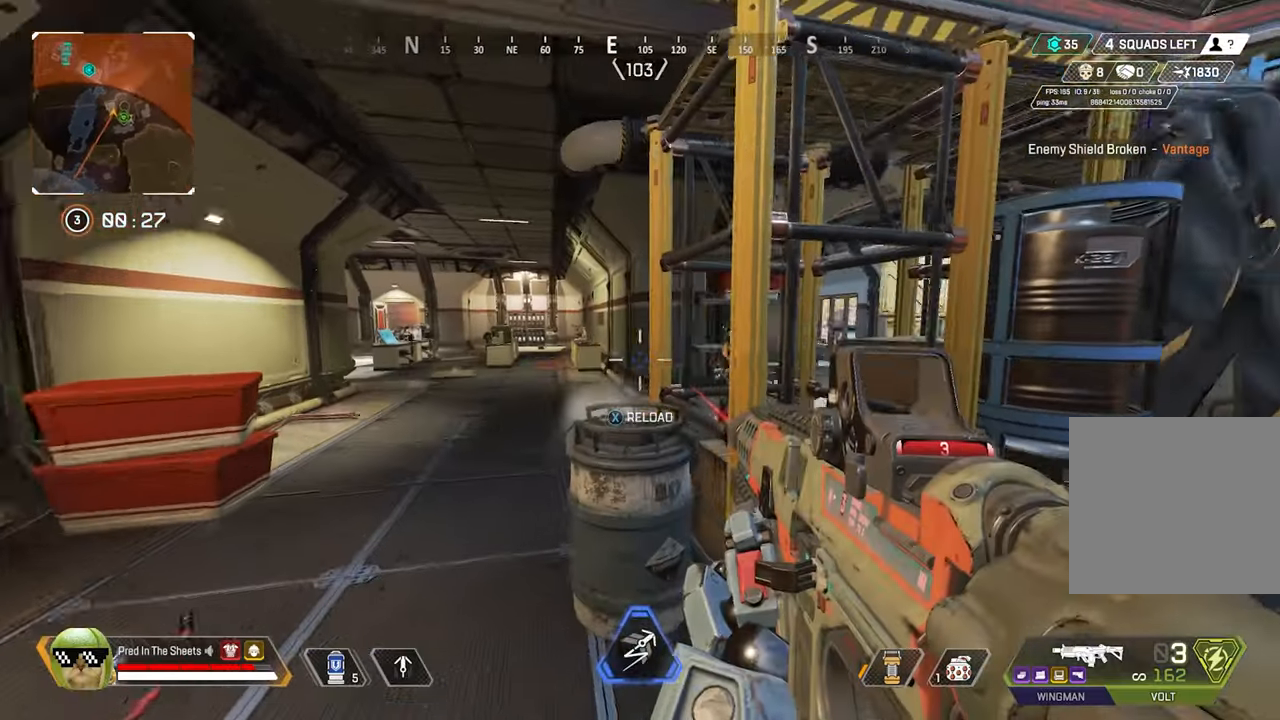
{"buttons": ["L2"], "left_stick": "up-left", "right_stick": "left", "events": [[433, "L2", "down"], [483, "right_stick", "left"]]}
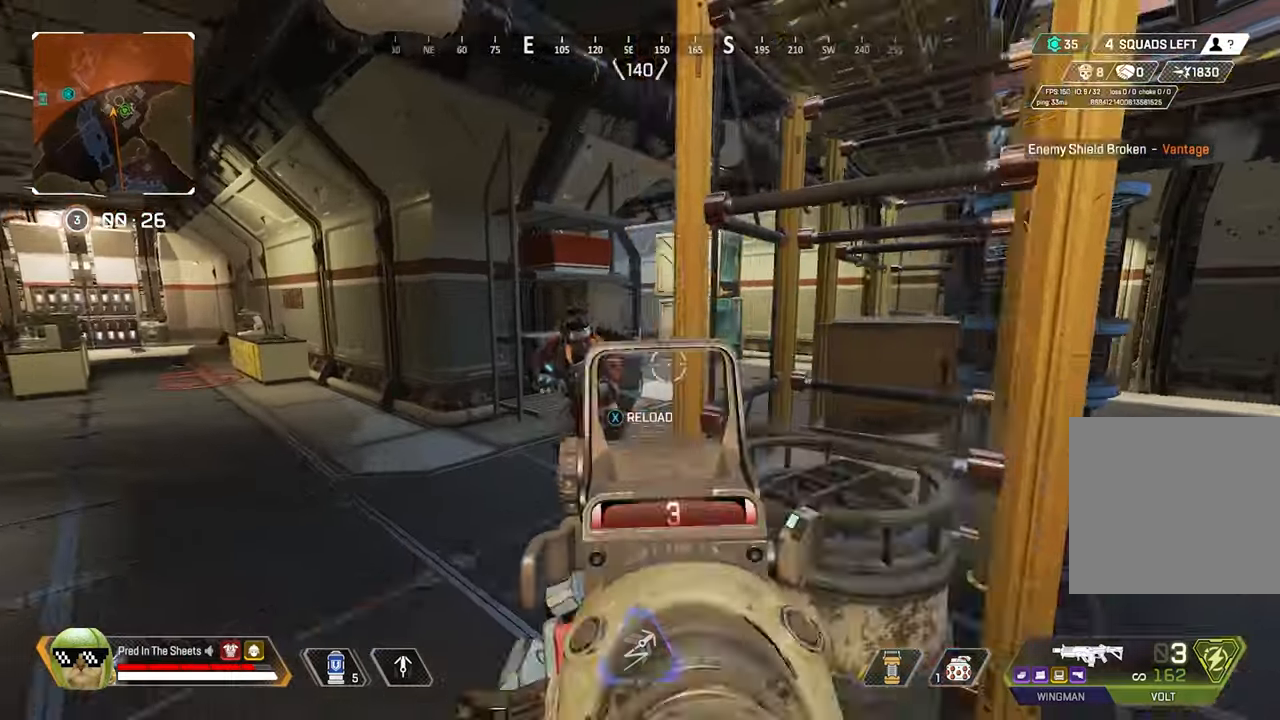
{"buttons": [], "left_stick": "down-right", "right_stick": "down-left", "events": [[100, "R2", "down"], [133, "left_stick", "down-right"], [333, "right_stick", "down-left"], [450, "R2", "up"], [467, "L2", "up"]]}
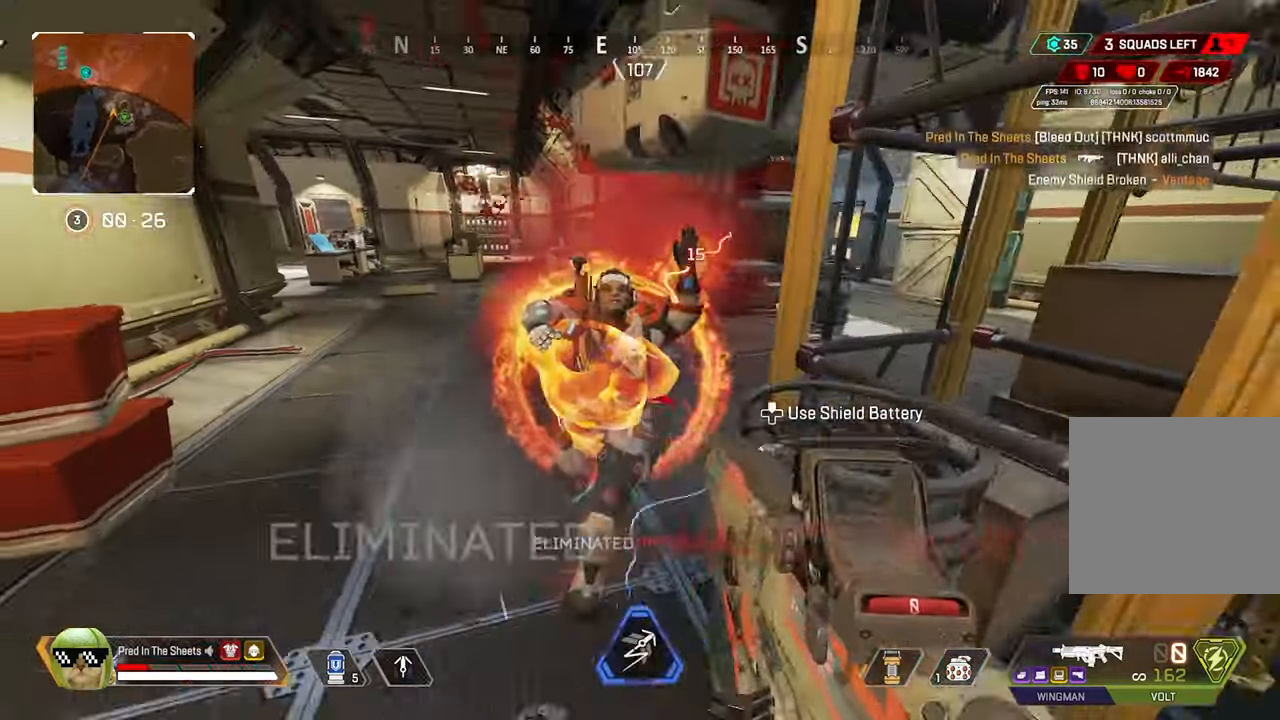
{"buttons": [], "left_stick": "up-left", "right_stick": "right", "events": [[17, "right_stick", "center"], [150, "left_stick", "down-left"], [200, "left_stick", "left"], [217, "right_stick", "left"], [300, "left_stick", "up-left"], [350, "right_stick", "center"], [400, "right_stick", "right"]]}
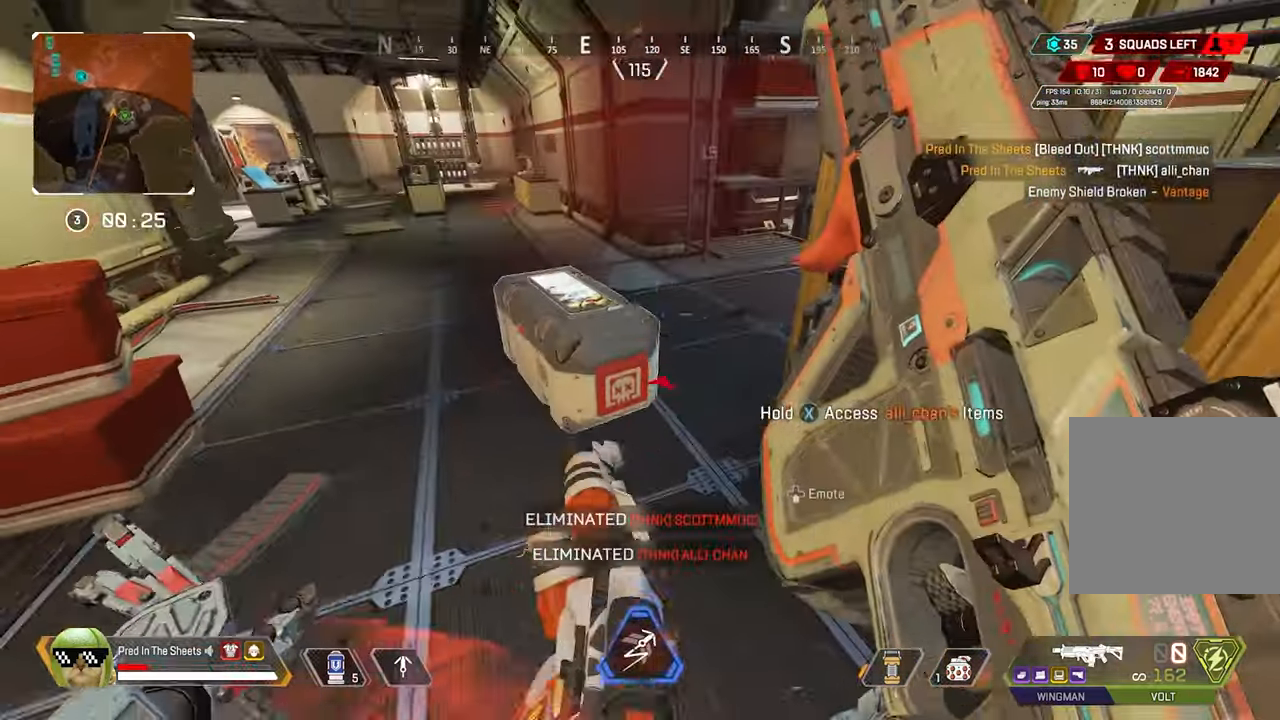
{"buttons": [], "left_stick": "center", "right_stick": "center", "events": [[83, "right_stick", "center"], [150, "left_stick", "center"], [233, "left_stick", "down-left"], [350, "left_stick", "up-left"], [483, "left_stick", "center"]]}
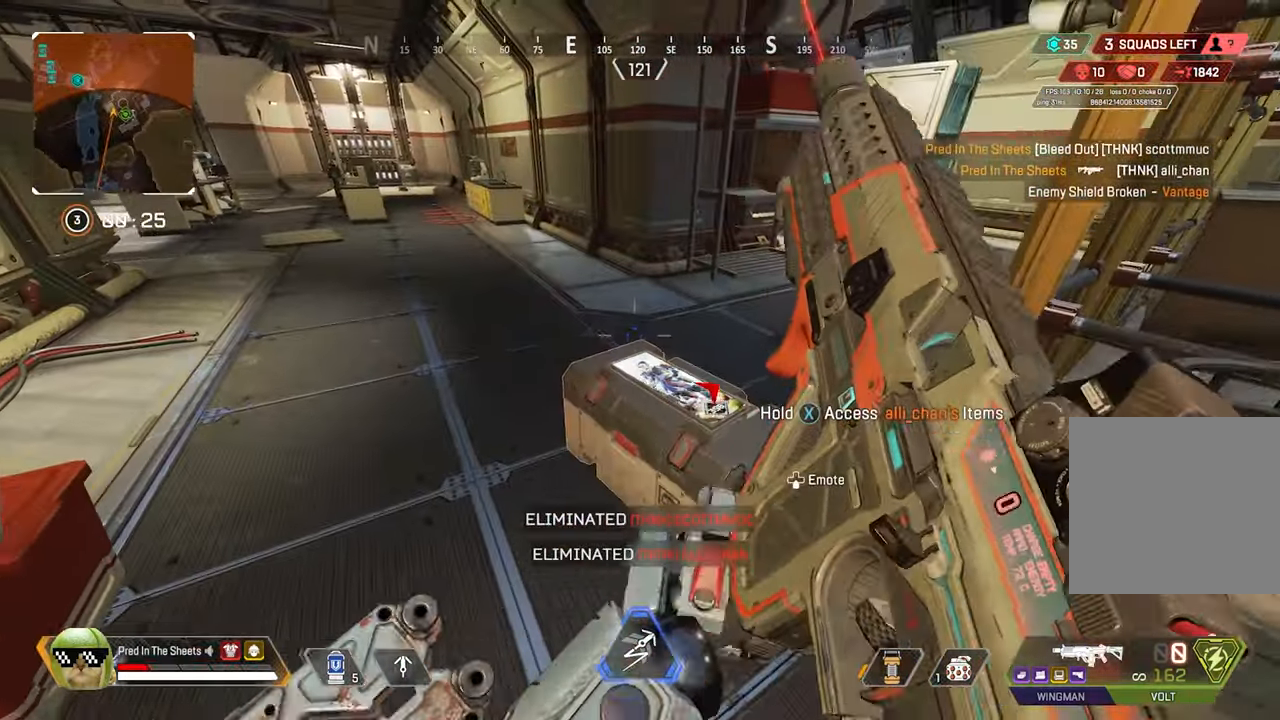
{"buttons": [], "left_stick": "center", "right_stick": "center", "events": []}
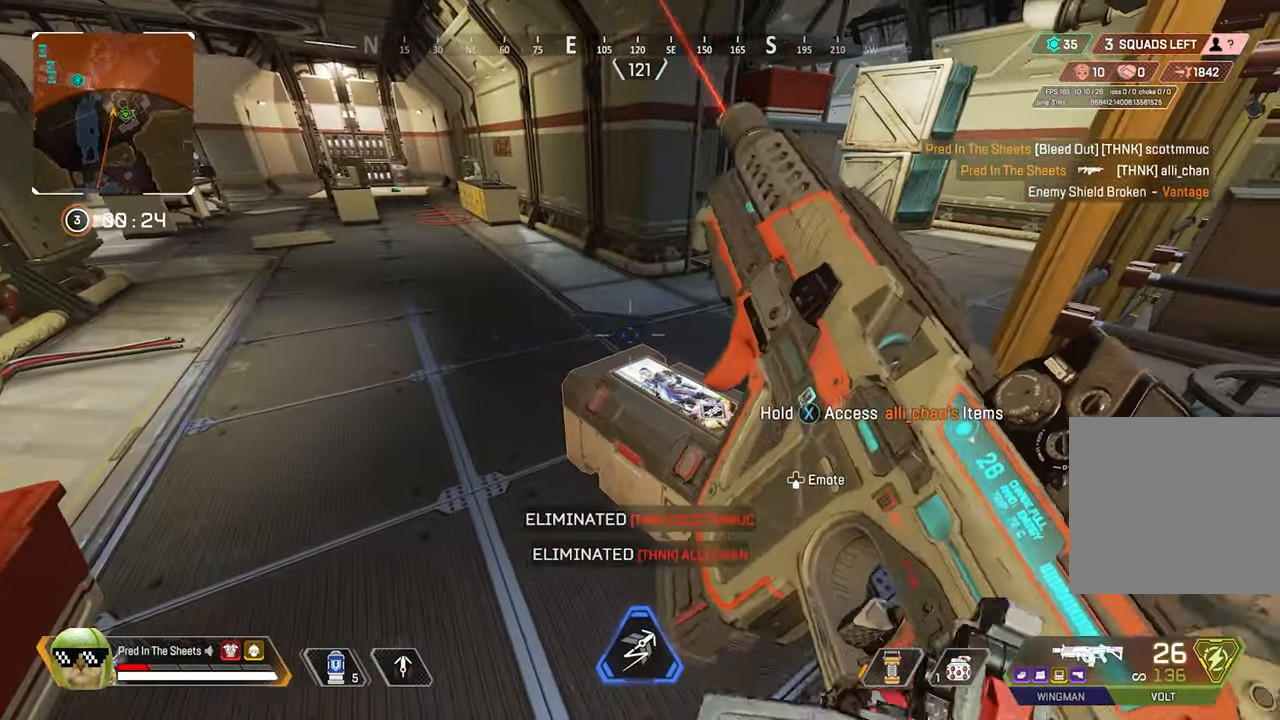
{"buttons": [], "left_stick": "center", "right_stick": "center", "events": [[117, "DPAD_UP", "down"], [183, "DPAD_UP", "up"]]}
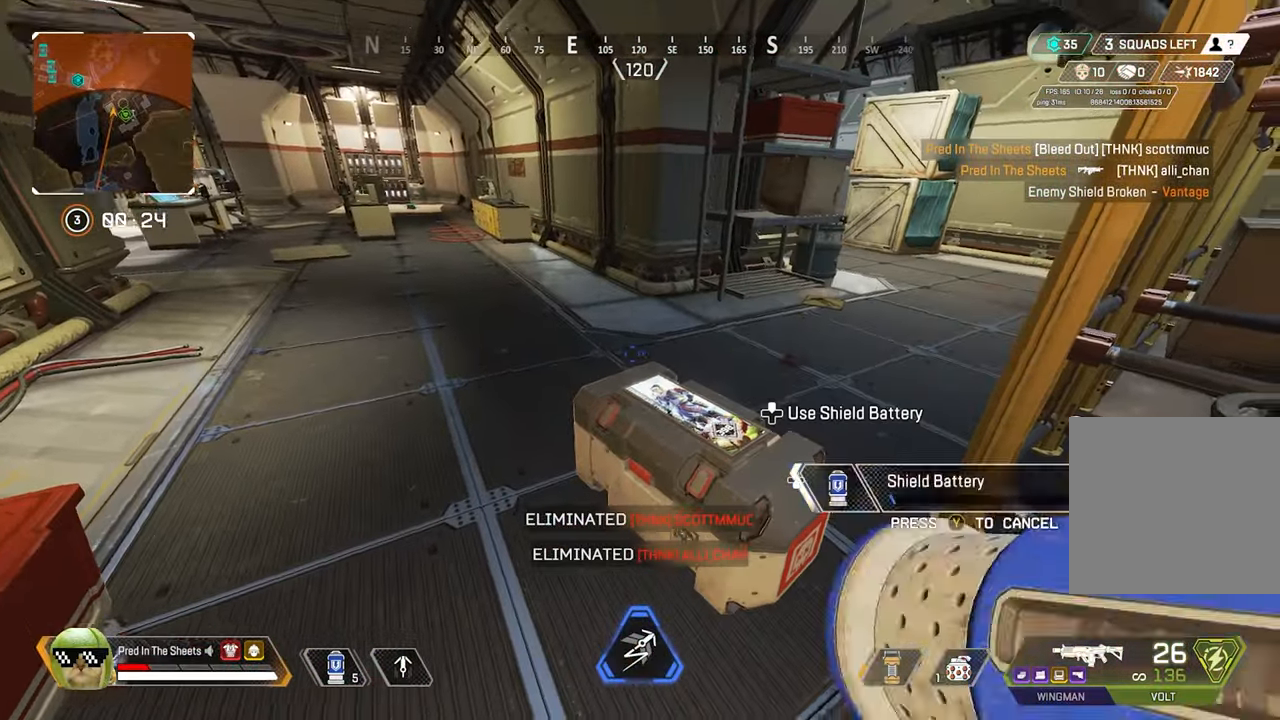
{"buttons": [], "left_stick": "center", "right_stick": "center", "events": [[33, "left_stick", "left"], [300, "left_stick", "center"]]}
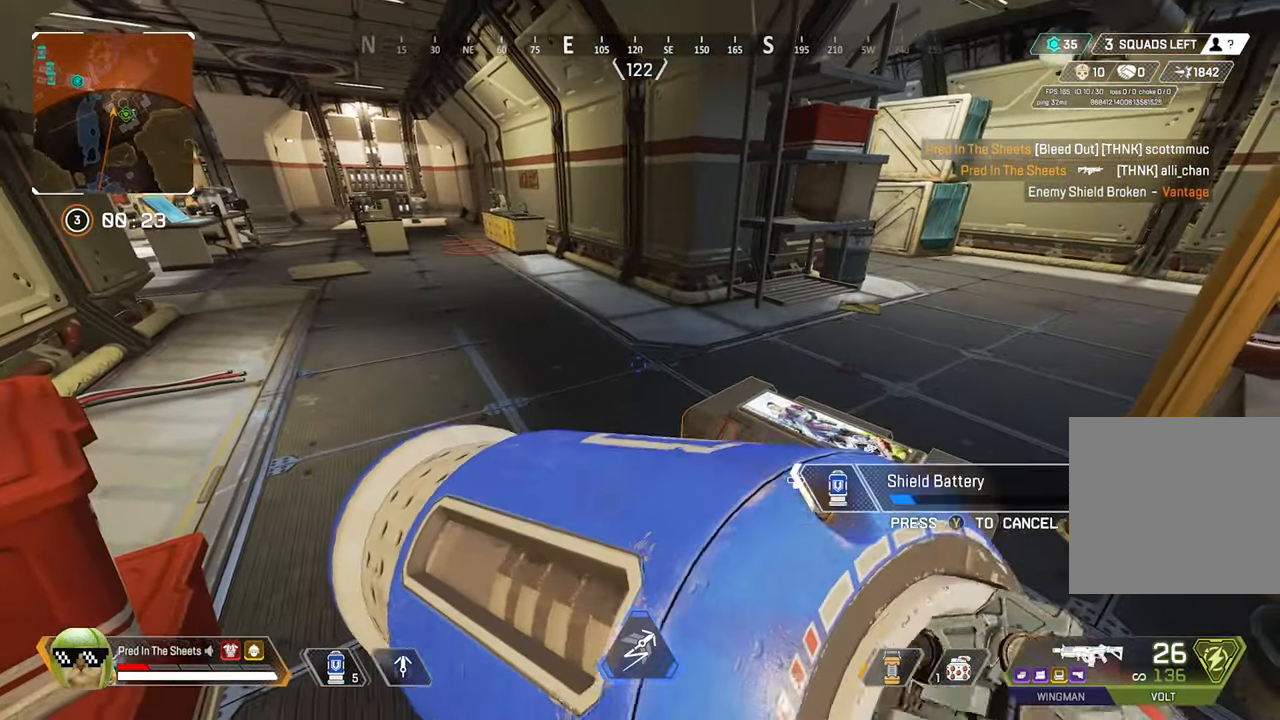
{"buttons": [], "left_stick": "center", "right_stick": "center", "events": []}
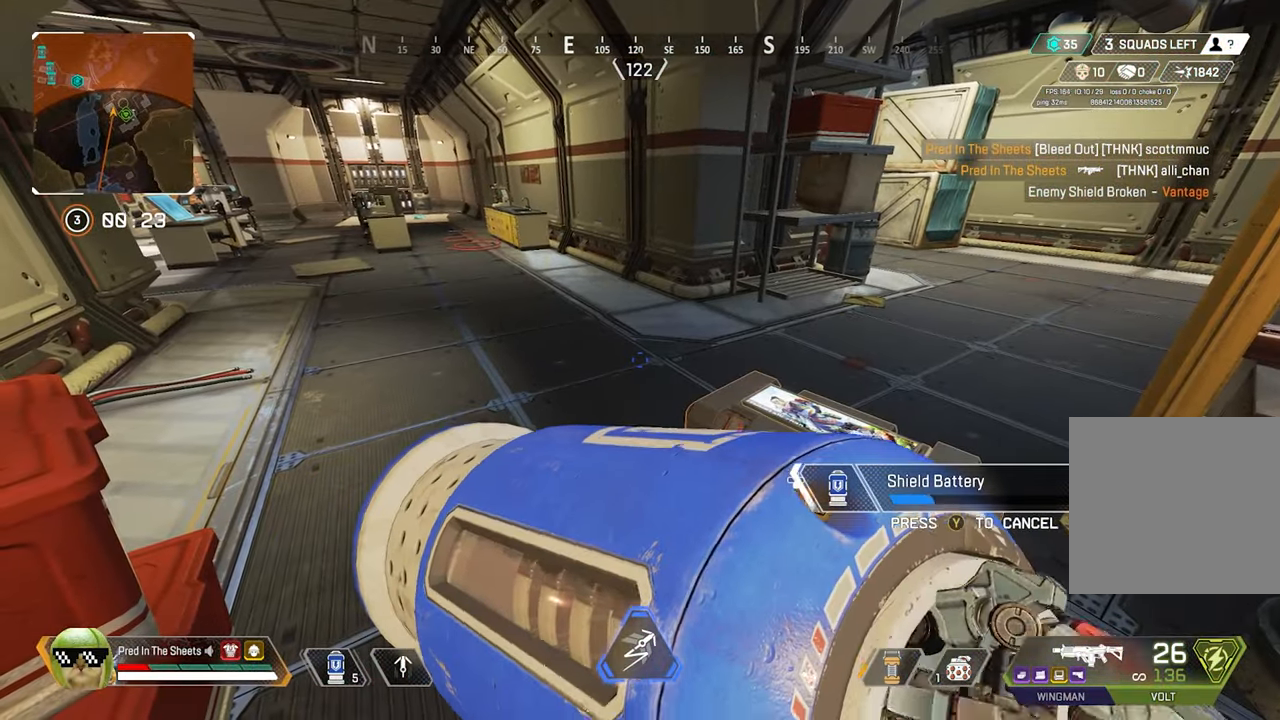
{"buttons": [], "left_stick": "center", "right_stick": "center", "events": []}
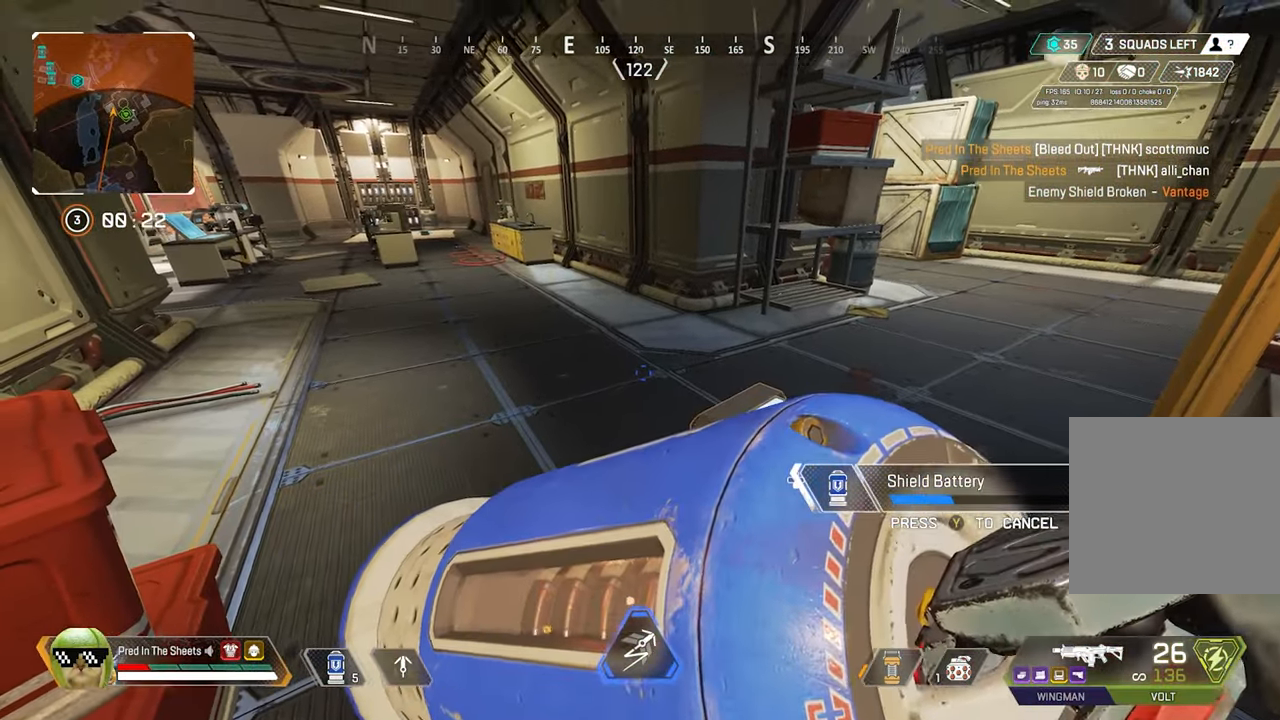
{"buttons": [], "left_stick": "center", "right_stick": "center", "events": []}
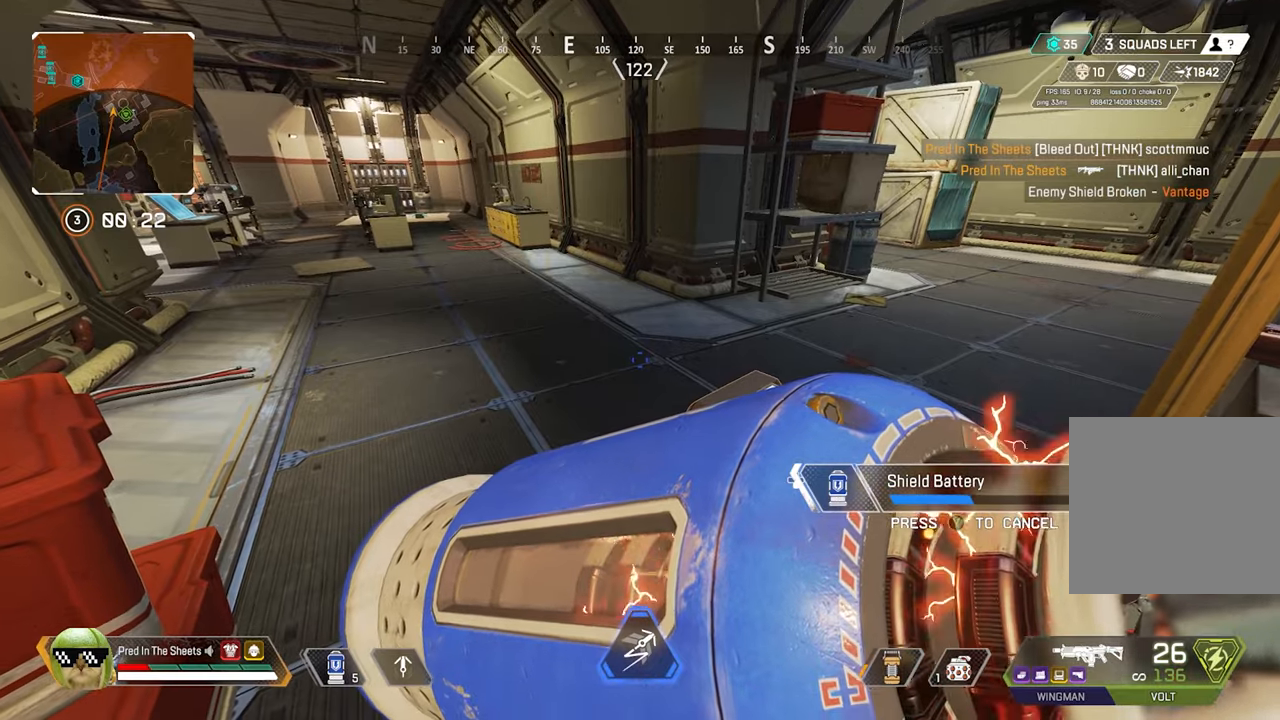
{"buttons": [], "left_stick": "center", "right_stick": "right", "events": [[484, "right_stick", "right"]]}
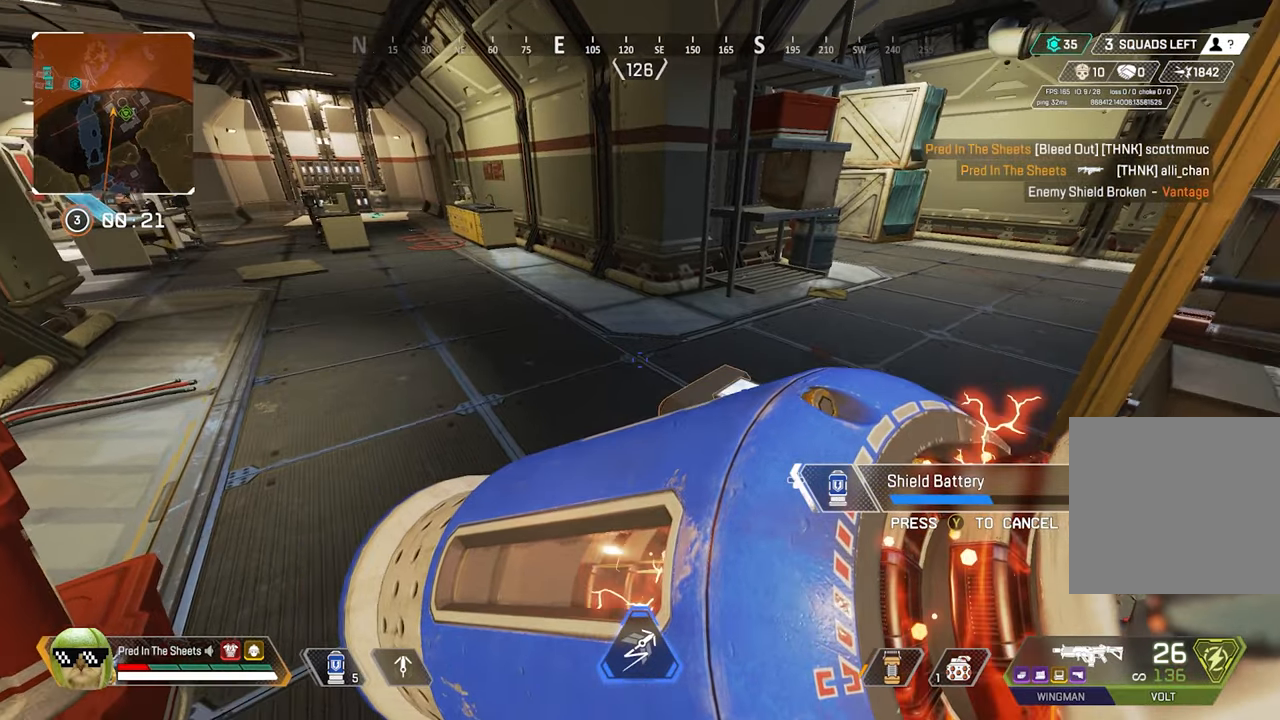
{"buttons": [], "left_stick": "center", "right_stick": "center", "events": [[167, "right_stick", "center"]]}
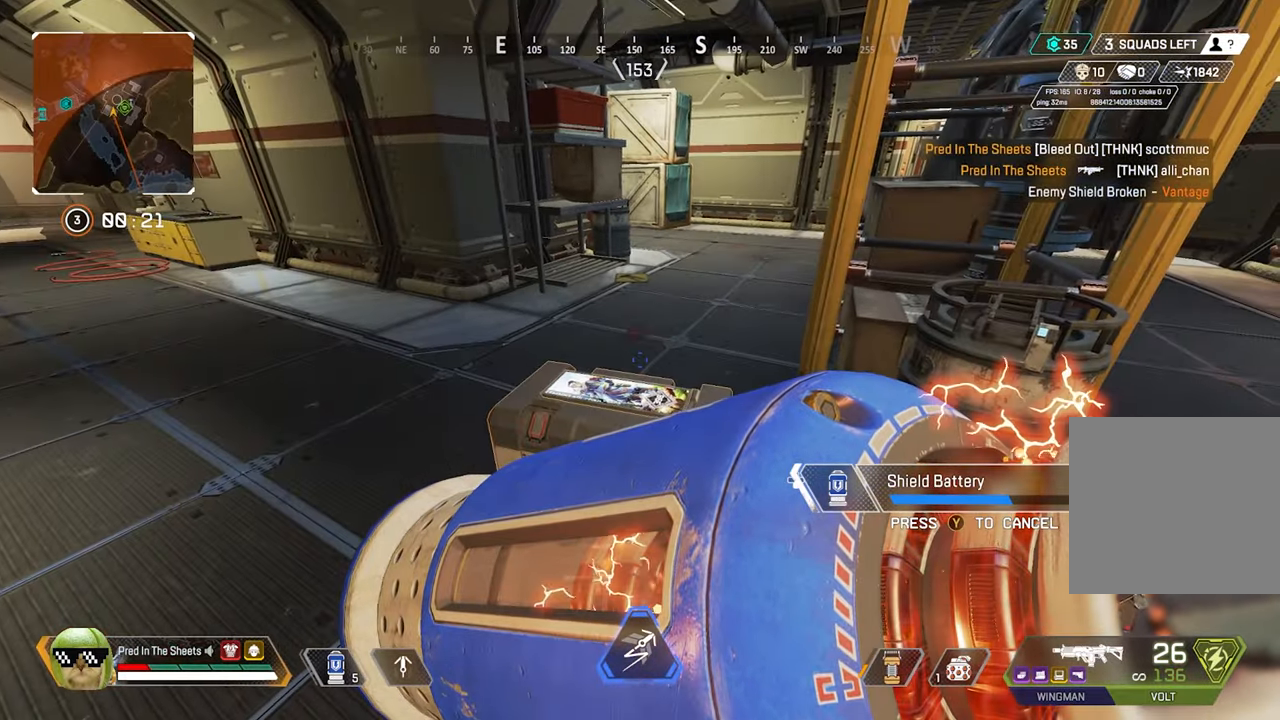
{"buttons": [], "left_stick": "center", "right_stick": "center", "events": []}
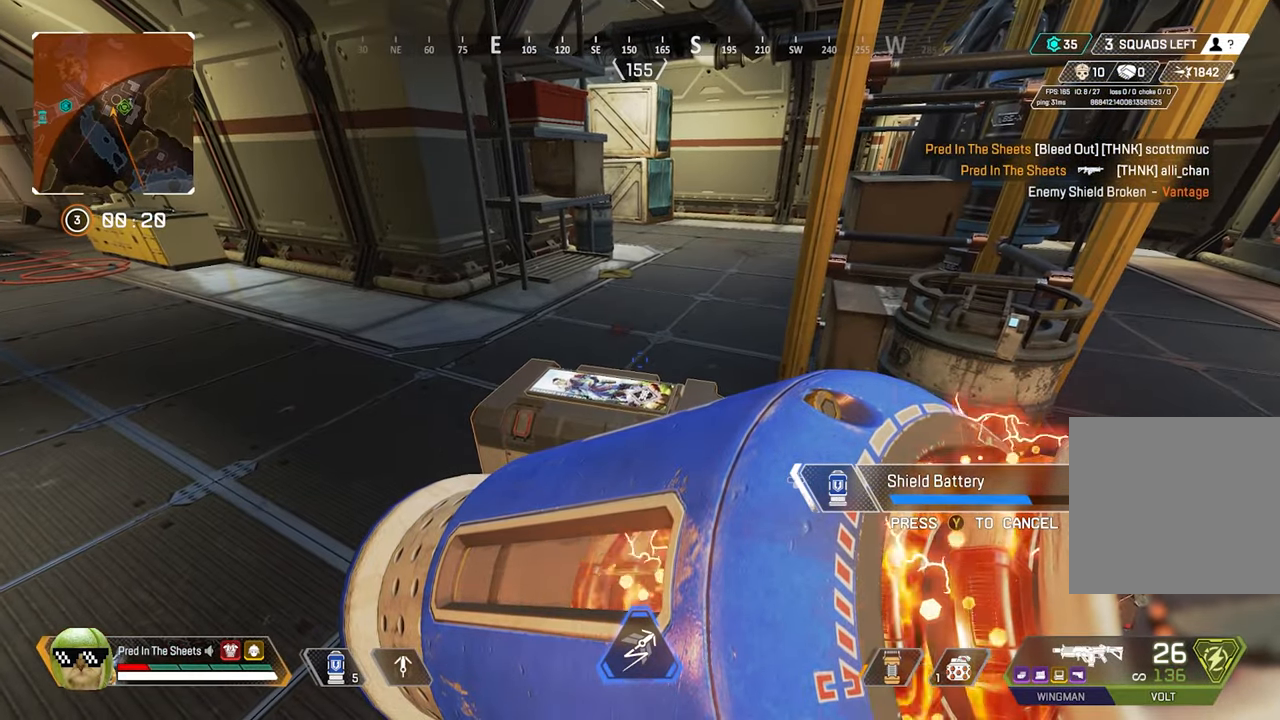
{"buttons": [], "left_stick": "center", "right_stick": "center", "events": []}
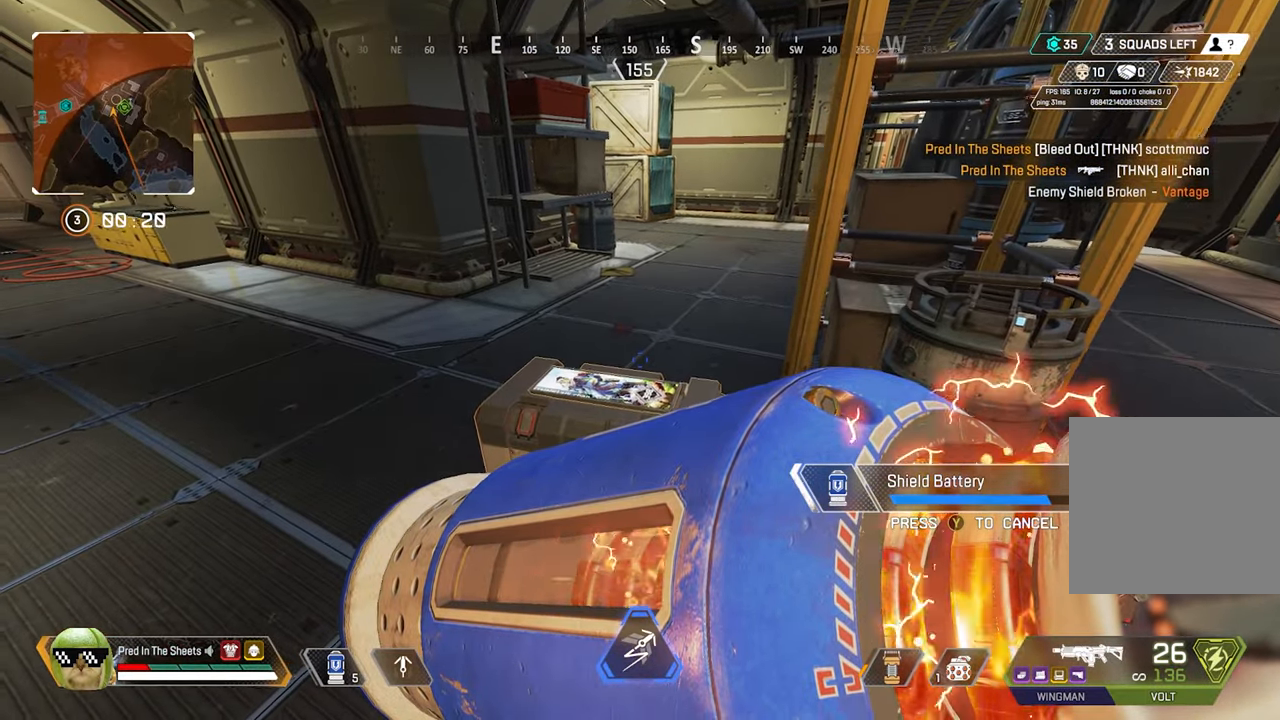
{"buttons": [], "left_stick": "center", "right_stick": "center", "events": []}